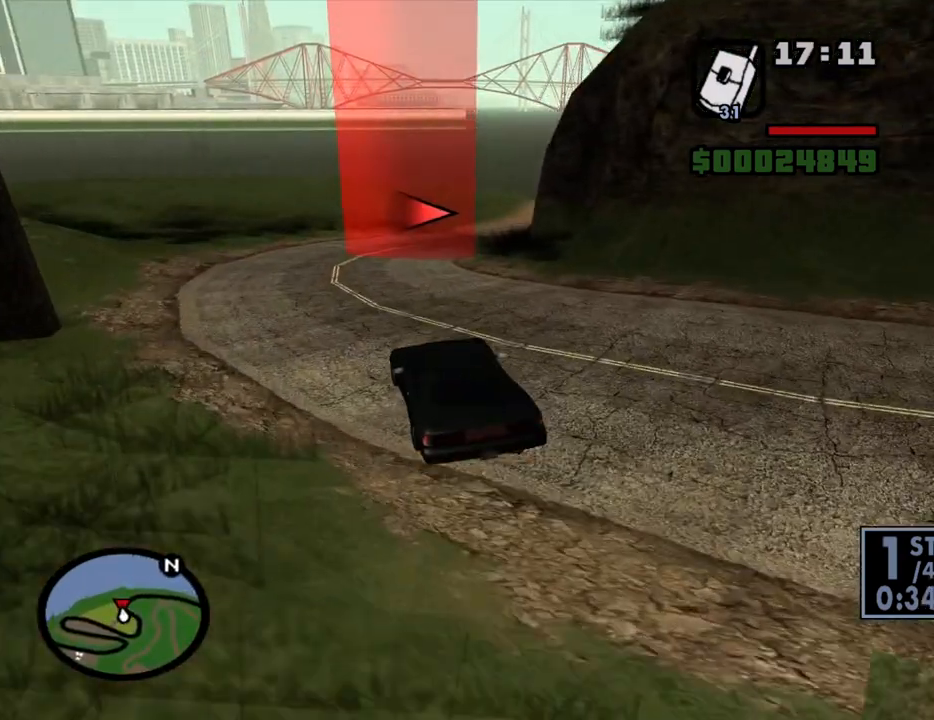
Gameplay with keyboard and mouse; each line is a JSON object with the keys and mouse buttons held at the frame after it. "events" lists presses ("down") and releases ("up") of "1", "2", "3", "4", "5", "6", "8", "a", "alt", "c", "ctrl", "d", "down", "e", "escape", "f", "f1", "f2", "f3", "g", "h", "left", "num2", "q", "r", "right", "s", "shift", "space", "t", "tab", "up", "v", "w", "x", "z", "mouse_left", "mouse_middle", "mouse_right", "mouse_wheel_up" and "mouse_wheel_down" between this image and that frame as [ms after this image, input, new state], when the widget could be followed in between. "mouse_left", "mouse_middle", "mouse_right", "mouse_wheel_up", "mouse_wheel_down" = the "left", "middle", "right", "wheel_up", "wheel_down" buttons of the "mouse" list. No other keys are recorded. Mouse movement is not recorded.
{"keys": ["d", "w"], "mouse": [], "events": [[66, "d", "up"], [166, "d", "down"], [400, "d", "up"], [500, "d", "down"]]}
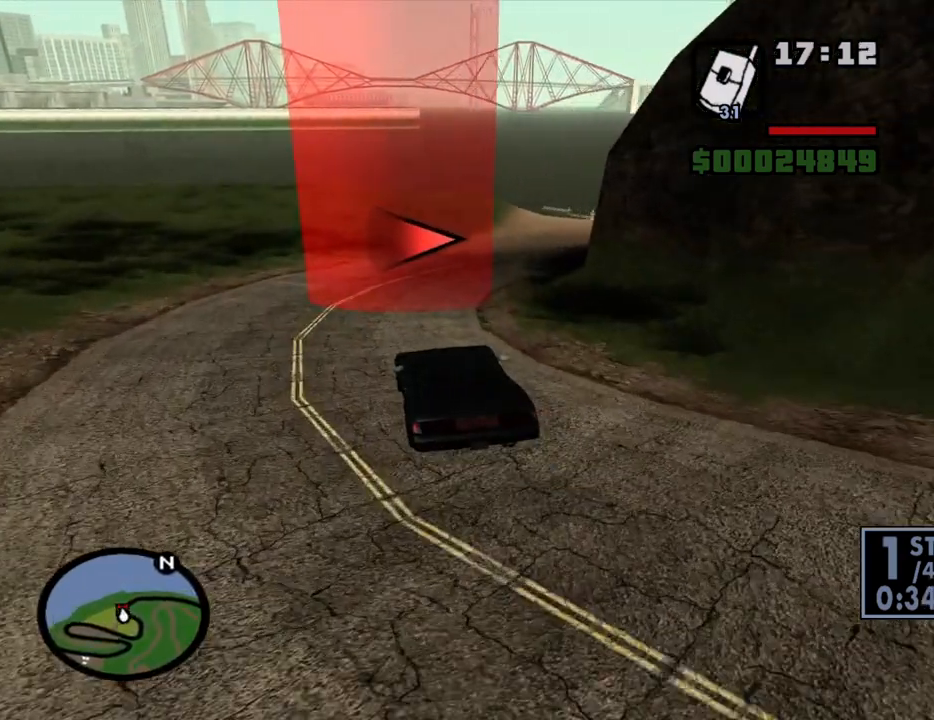
{"keys": ["d", "w"], "mouse": [], "events": []}
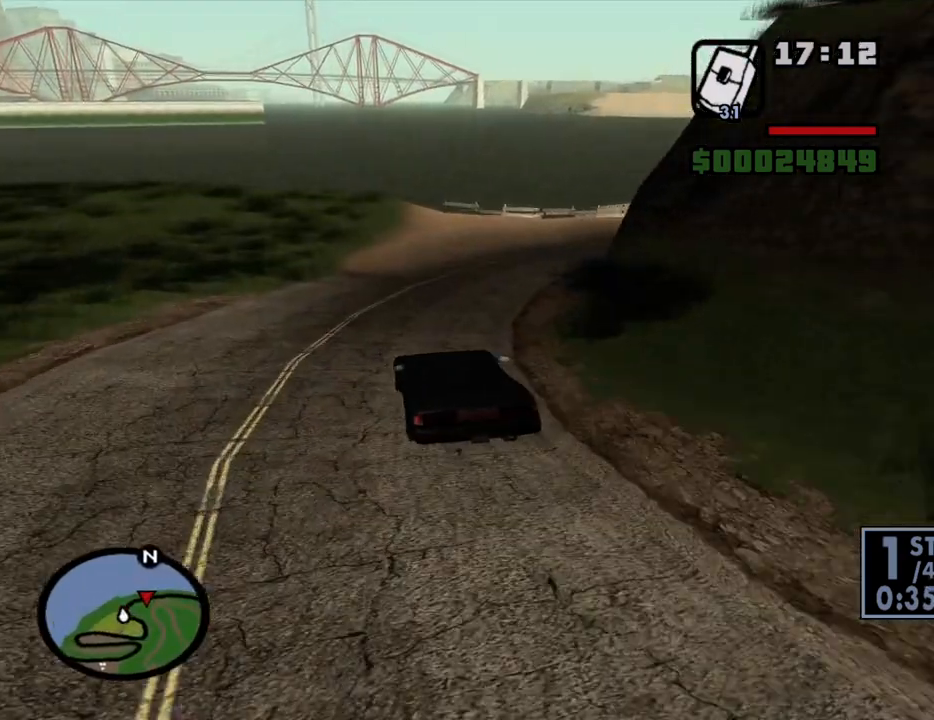
{"keys": ["d", "w"], "mouse": [], "events": [[200, "d", "up"], [250, "a", "down"], [333, "a", "up"], [333, "d", "down"]]}
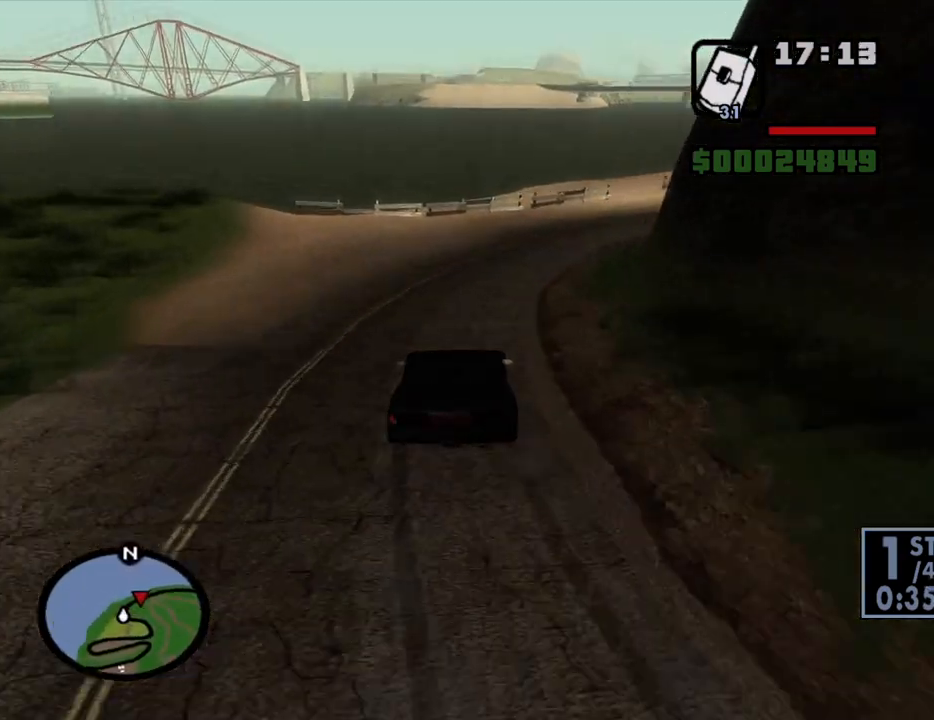
{"keys": ["d", "w"], "mouse": [], "events": [[166, "a", "down"], [216, "d", "up"], [316, "a", "up"], [350, "d", "down"]]}
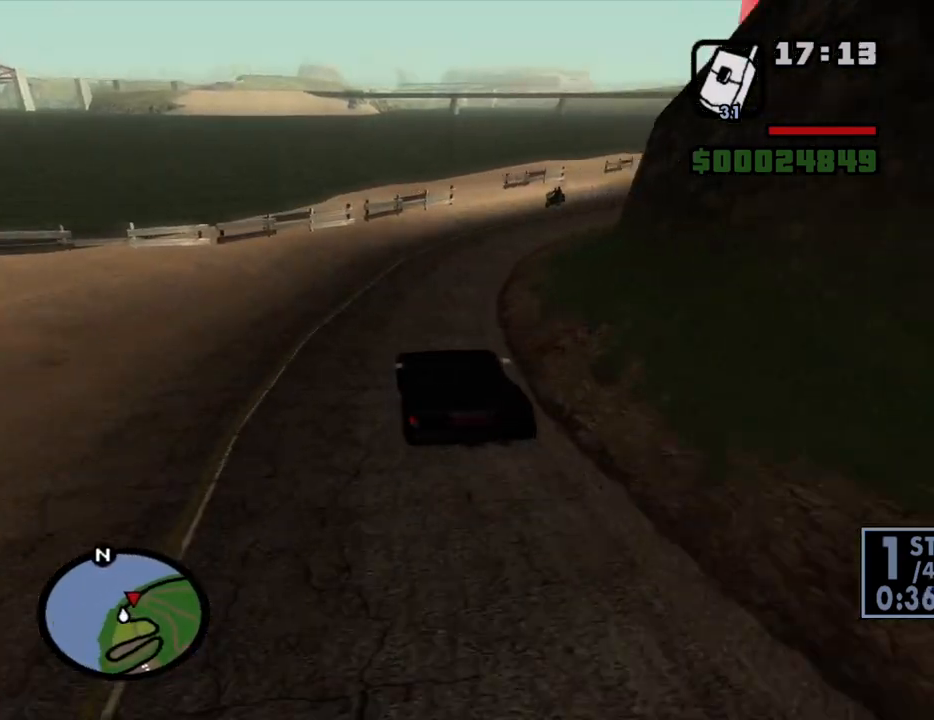
{"keys": ["d", "w"], "mouse": [], "events": []}
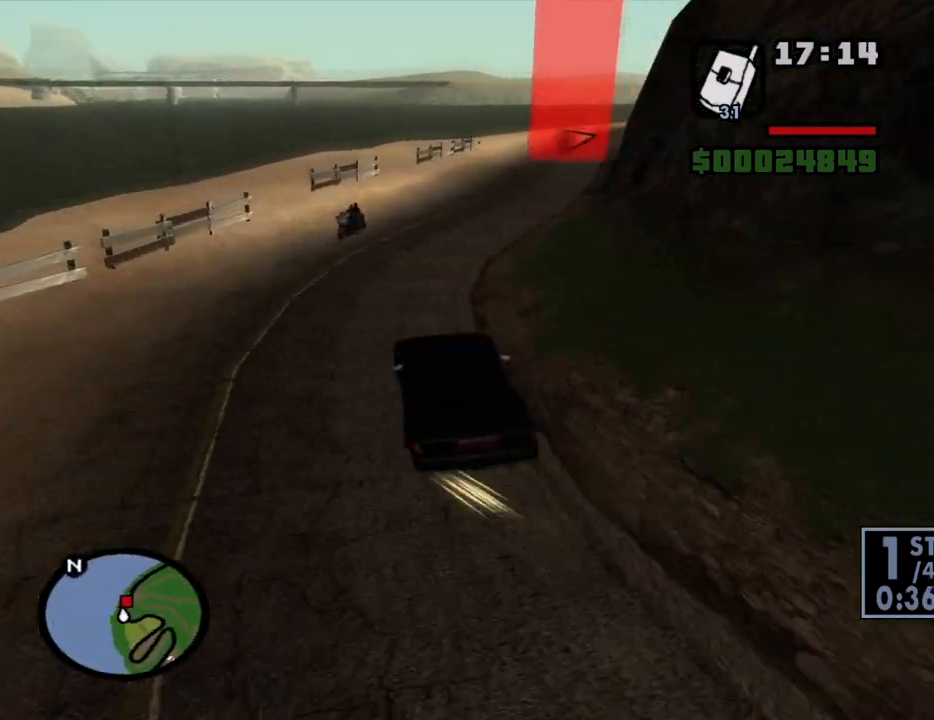
{"keys": ["a", "w"], "mouse": [], "events": [[16, "a", "down"], [66, "d", "up"], [200, "a", "up"], [200, "d", "down"], [433, "a", "down"], [433, "d", "up"]]}
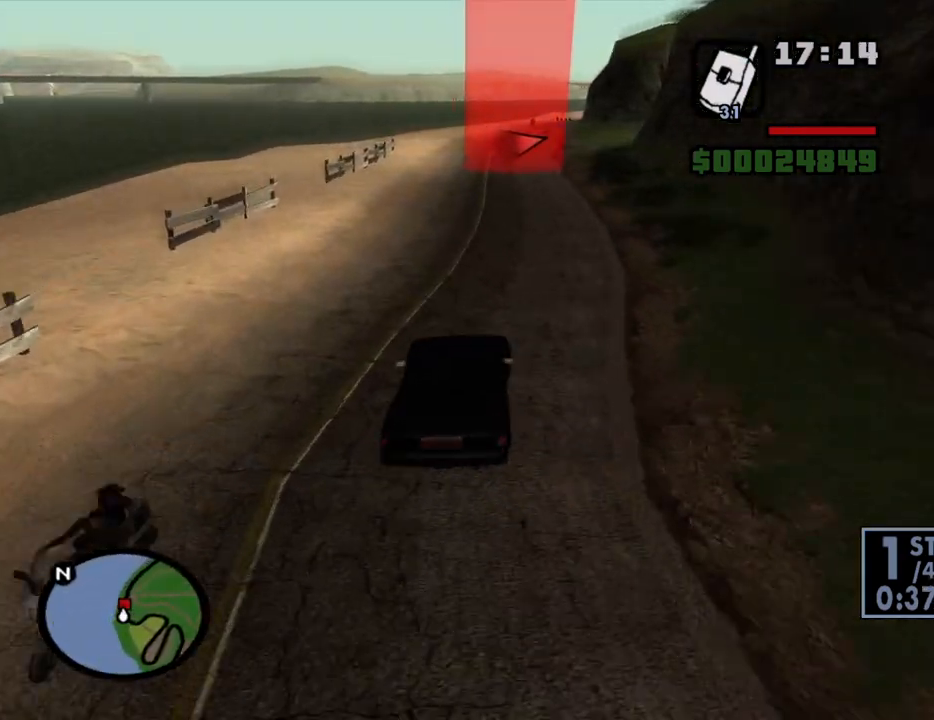
{"keys": ["d", "w"], "mouse": [], "events": [[216, "a", "up"], [216, "d", "down"]]}
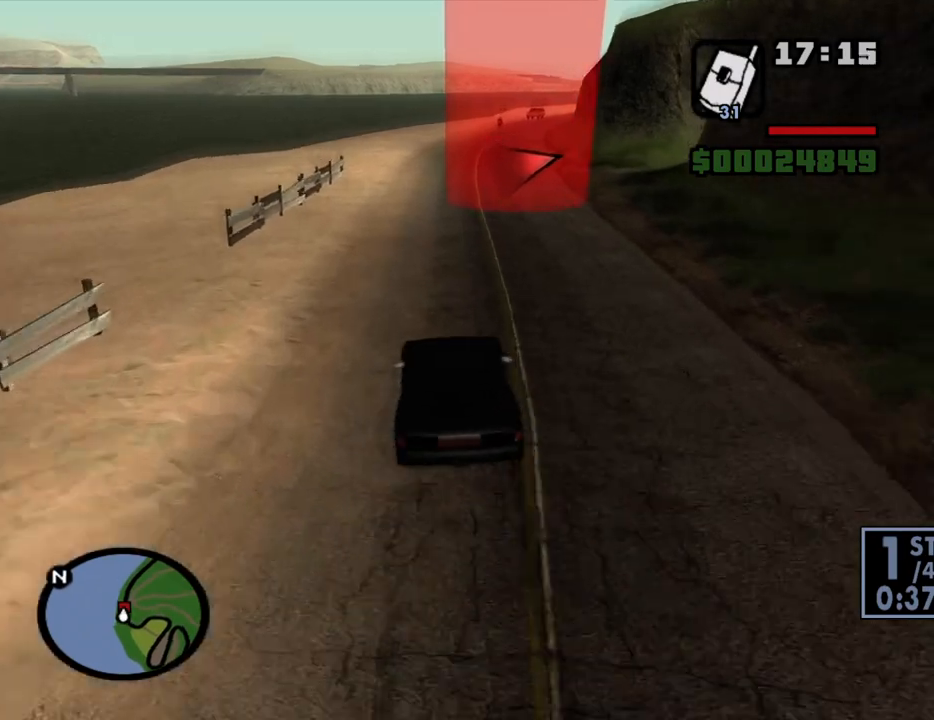
{"keys": ["d", "w"], "mouse": [], "events": []}
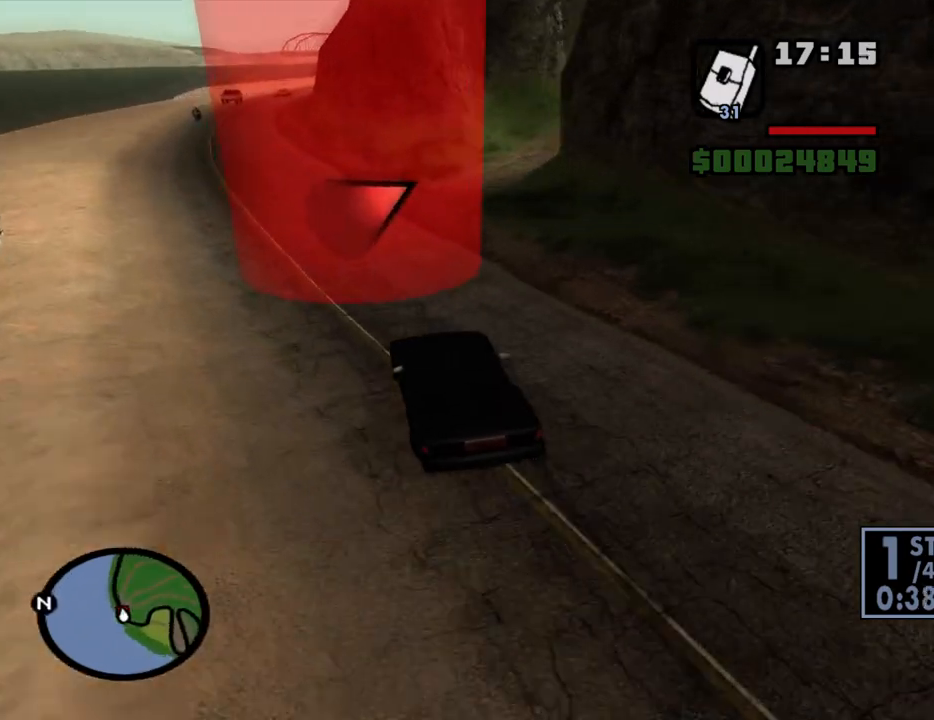
{"keys": ["d", "w"], "mouse": [], "events": []}
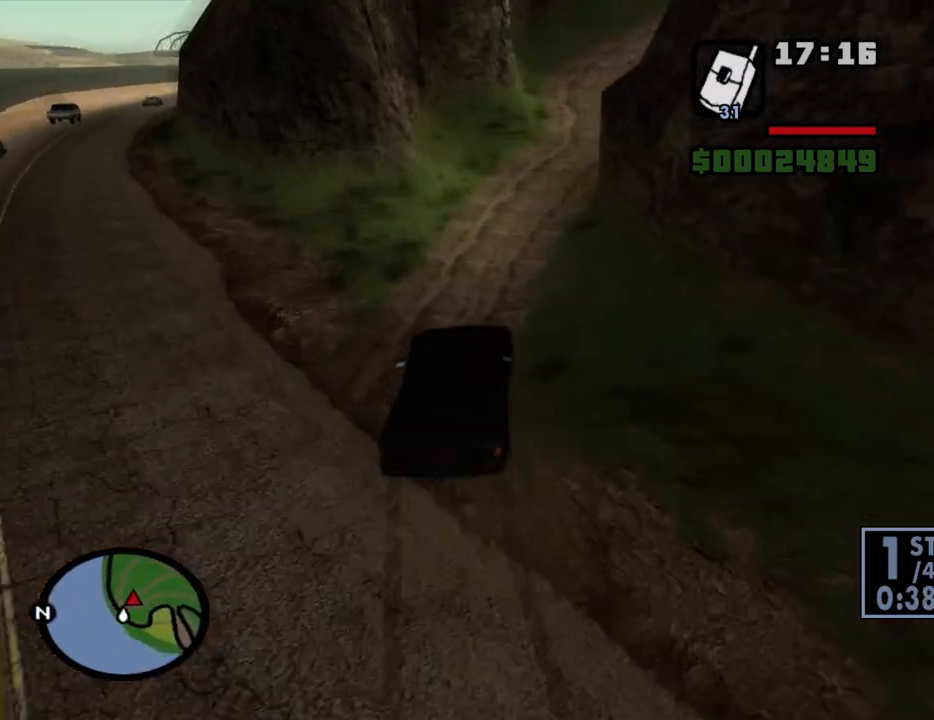
{"keys": ["a", "w"], "mouse": [], "events": [[116, "a", "down"], [116, "d", "up"]]}
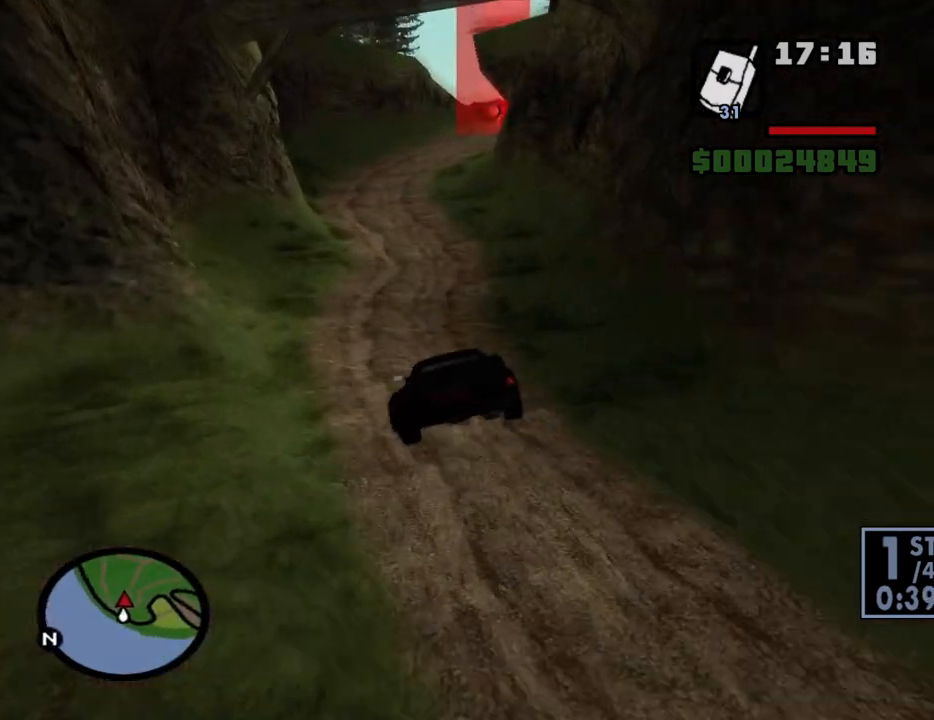
{"keys": ["a", "w"], "mouse": [], "events": [[50, "a", "up"], [50, "d", "down"], [233, "a", "down"], [233, "d", "up"]]}
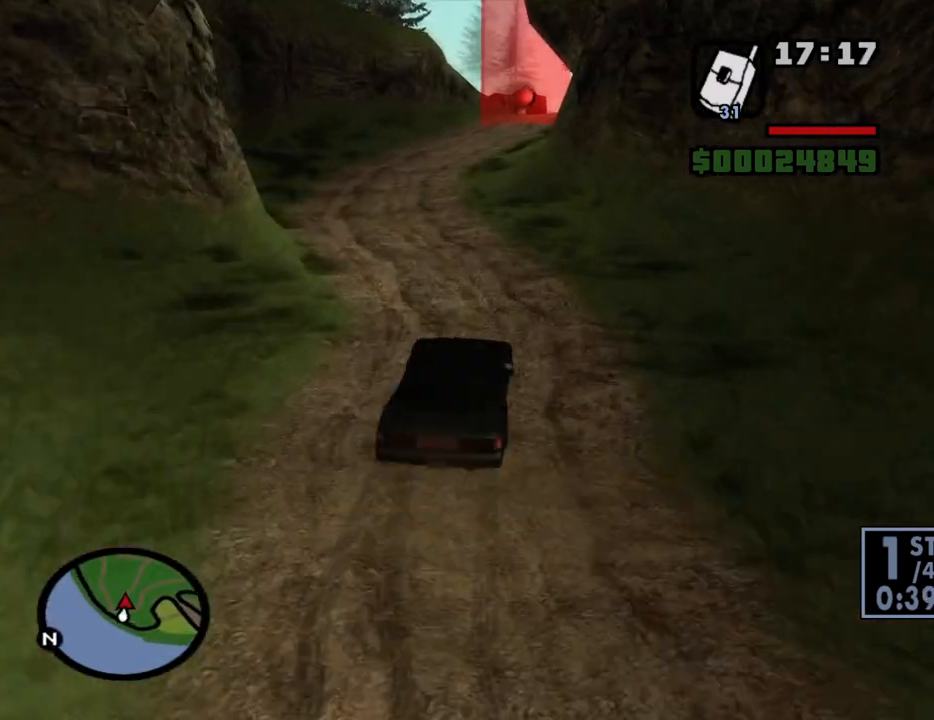
{"keys": ["w"], "mouse": [], "events": [[16, "a", "up"], [16, "d", "down"], [150, "d", "up"], [250, "a", "down"], [333, "a", "up"]]}
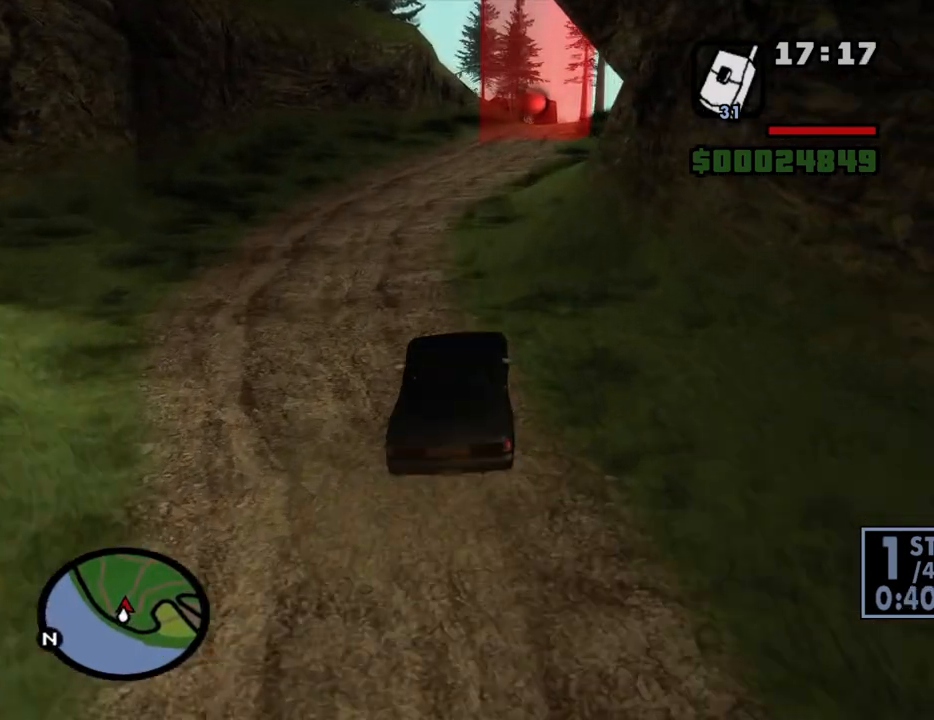
{"keys": ["d", "w"], "mouse": [], "events": [[116, "a", "down"], [216, "a", "up"], [316, "d", "down"]]}
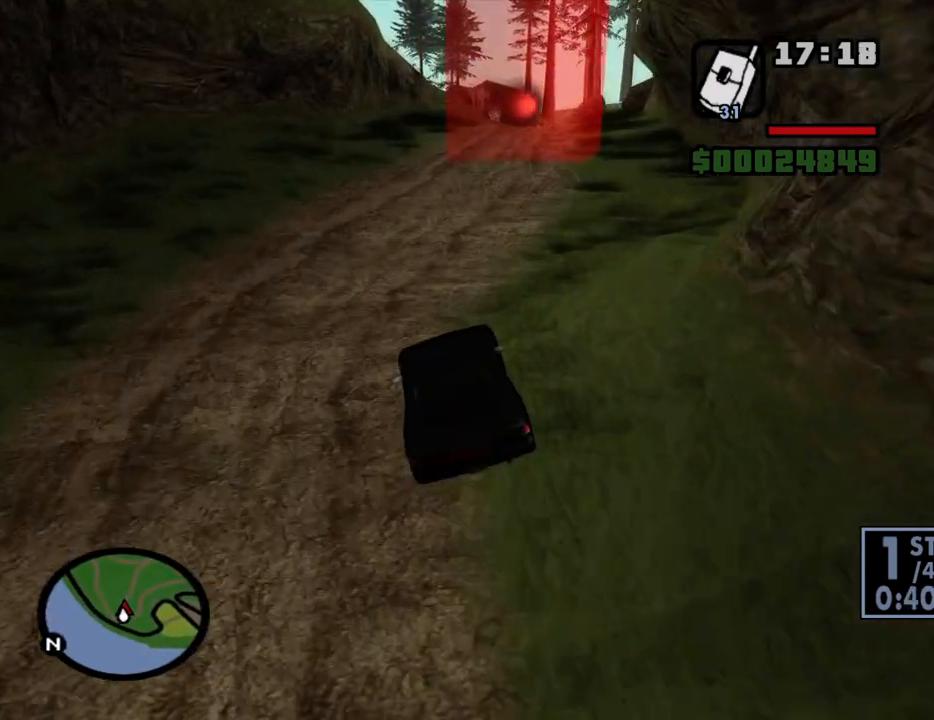
{"keys": ["d", "w"], "mouse": [], "events": [[233, "d", "up"], [416, "d", "down"]]}
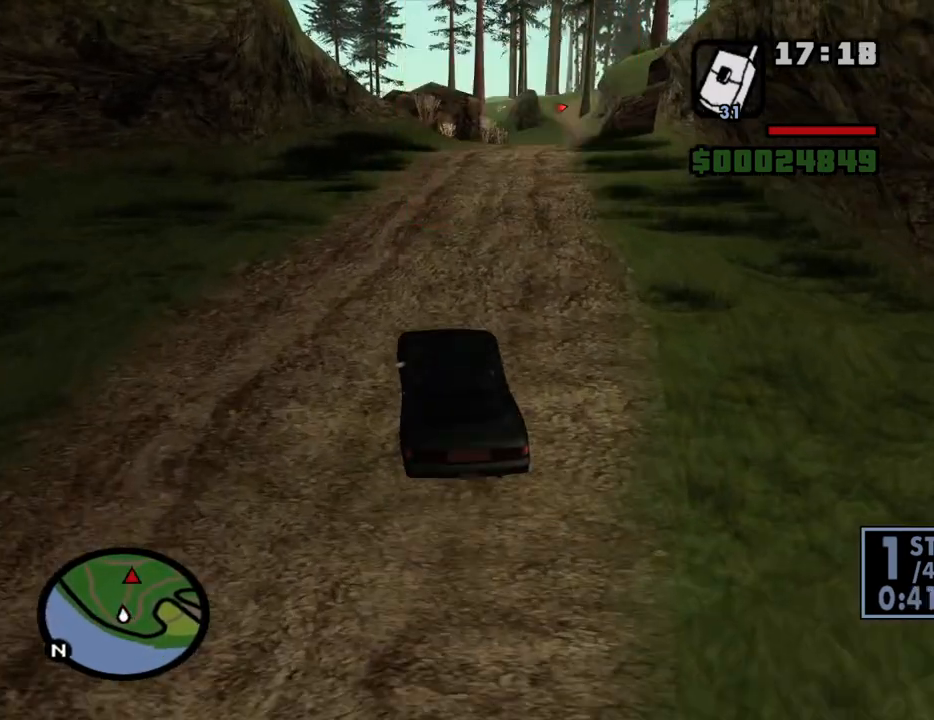
{"keys": ["d", "w"], "mouse": [], "events": [[100, "d", "up"], [200, "d", "down"]]}
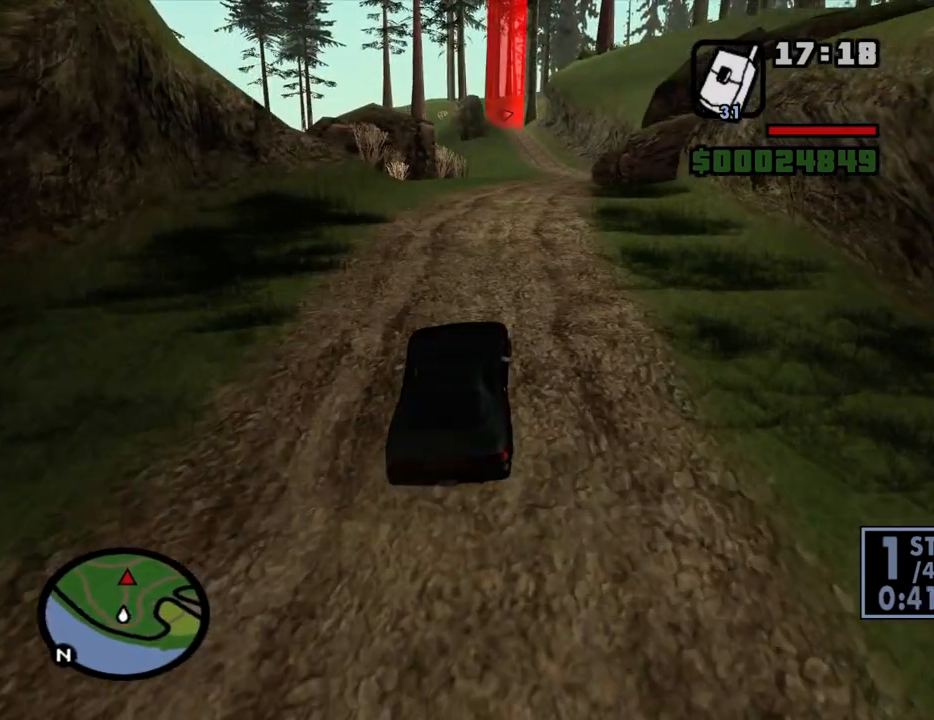
{"keys": ["w"], "mouse": [], "events": [[33, "d", "up"]]}
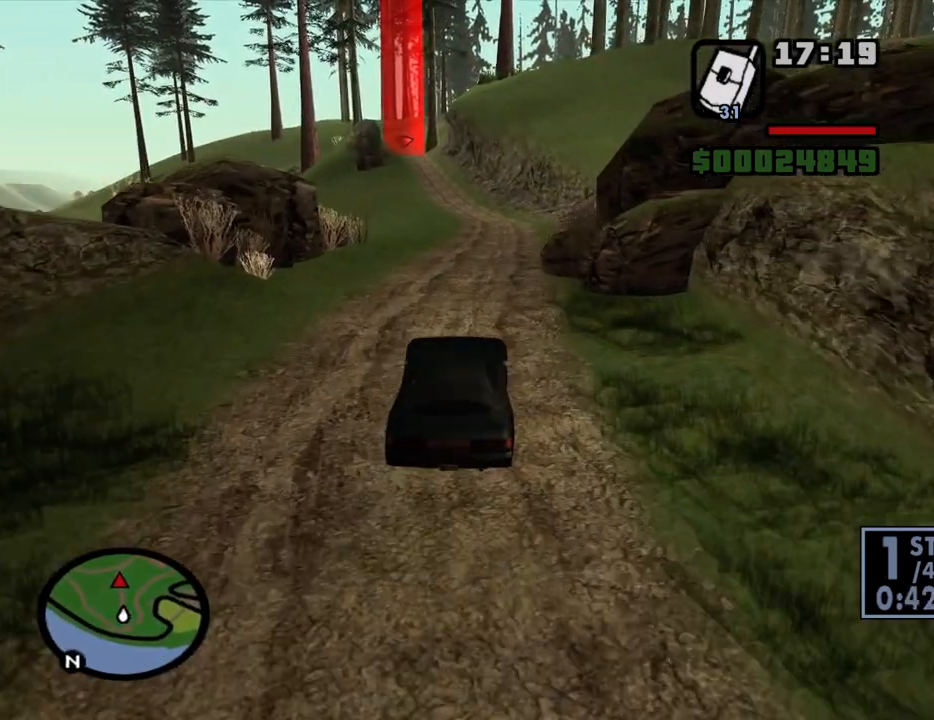
{"keys": ["6", "w"], "mouse": [], "events": [[466, "6", "down"]]}
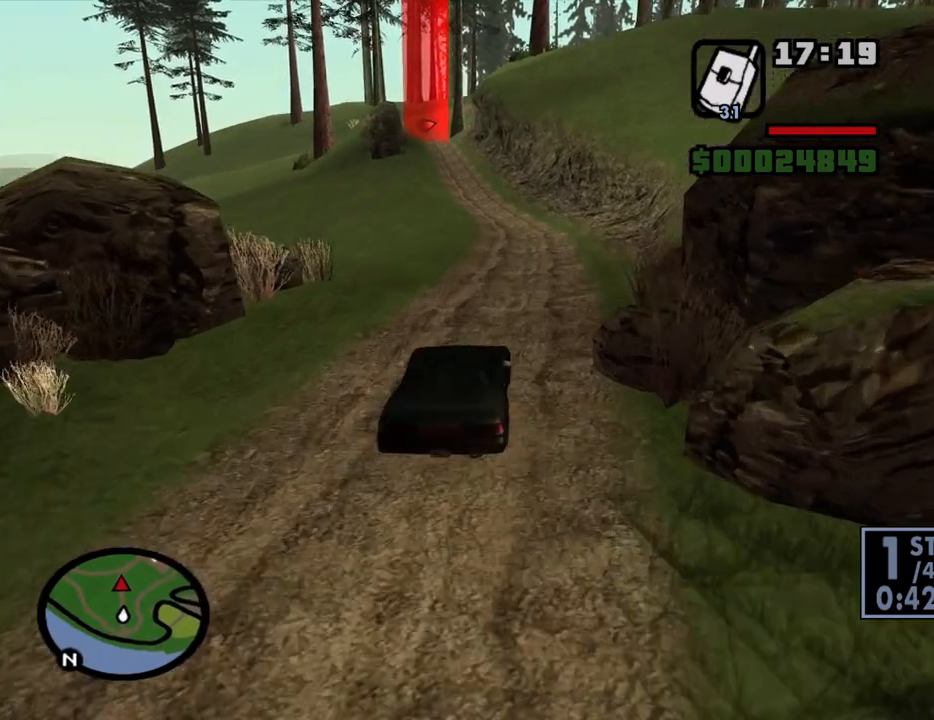
{"keys": ["6", "w"], "mouse": [], "events": [[66, "6", "up"], [200, "6", "down"], [250, "6", "up"], [333, "6", "down"], [433, "6", "up"], [483, "6", "down"]]}
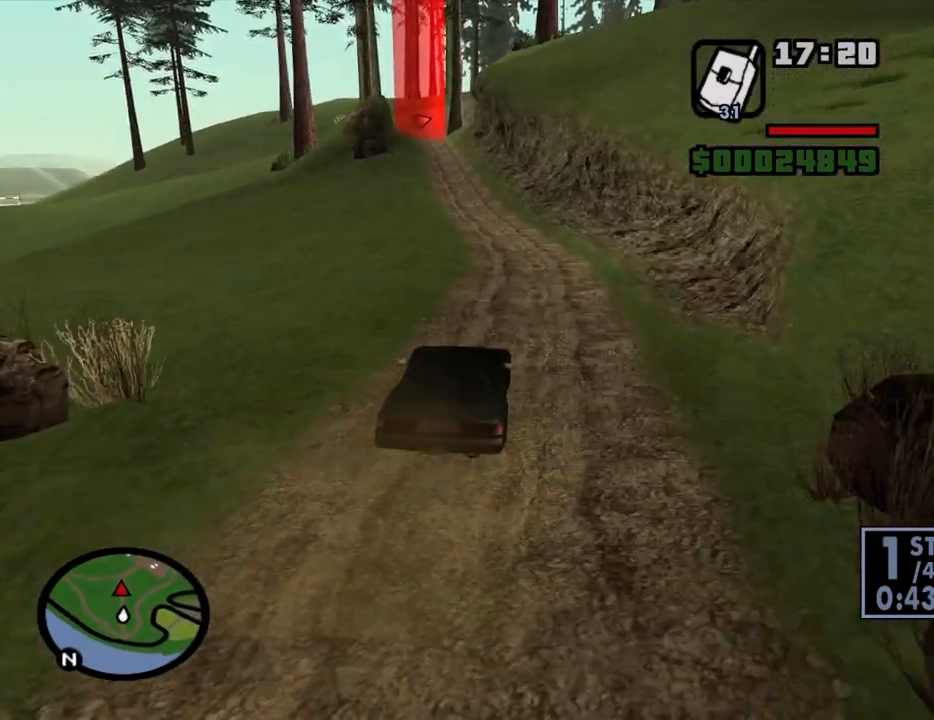
{"keys": ["6", "w"], "mouse": [], "events": [[83, "6", "up"], [116, "6", "down"], [216, "6", "up"], [266, "a", "down"], [316, "6", "down"], [400, "6", "up"], [400, "a", "up"], [450, "6", "down"]]}
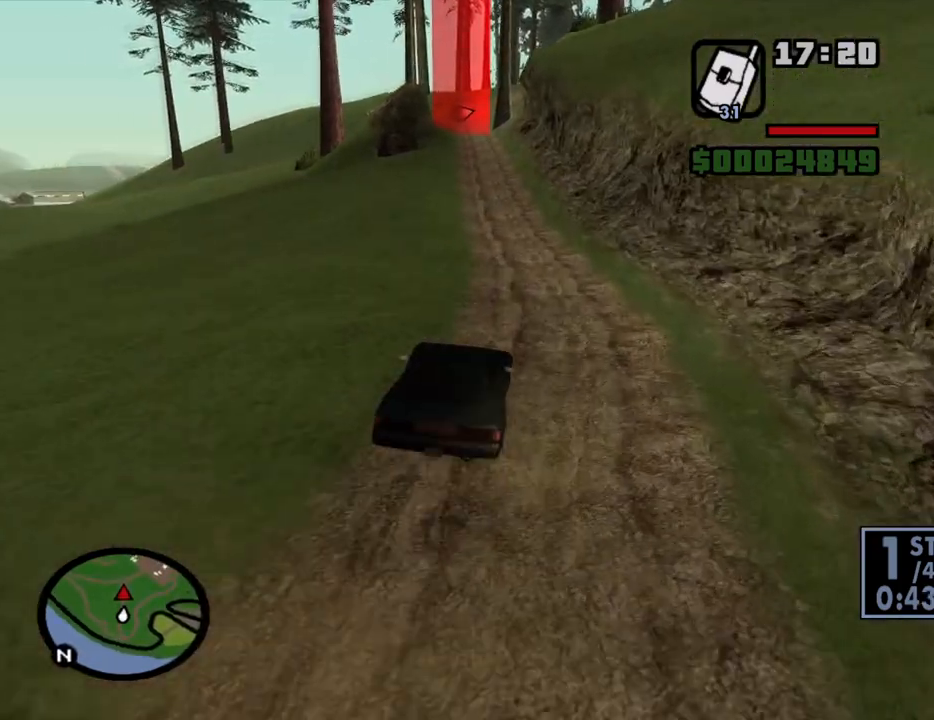
{"keys": ["a", "w"], "mouse": [], "events": [[50, "6", "up"], [83, "6", "down"], [366, "6", "up"], [366, "a", "down"]]}
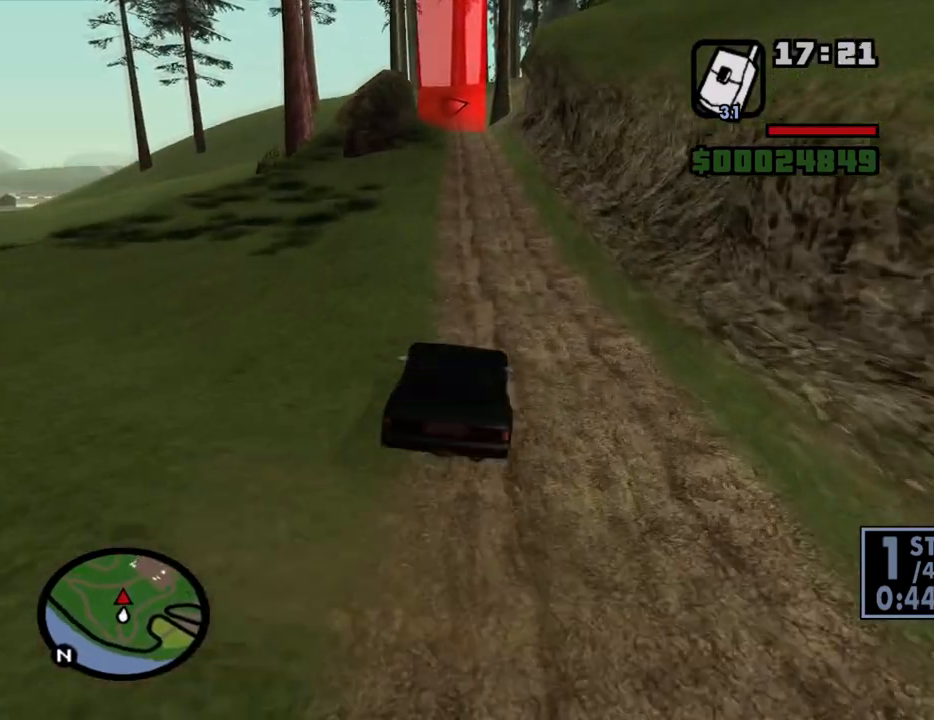
{"keys": ["w"], "mouse": [], "events": [[16, "a", "up"]]}
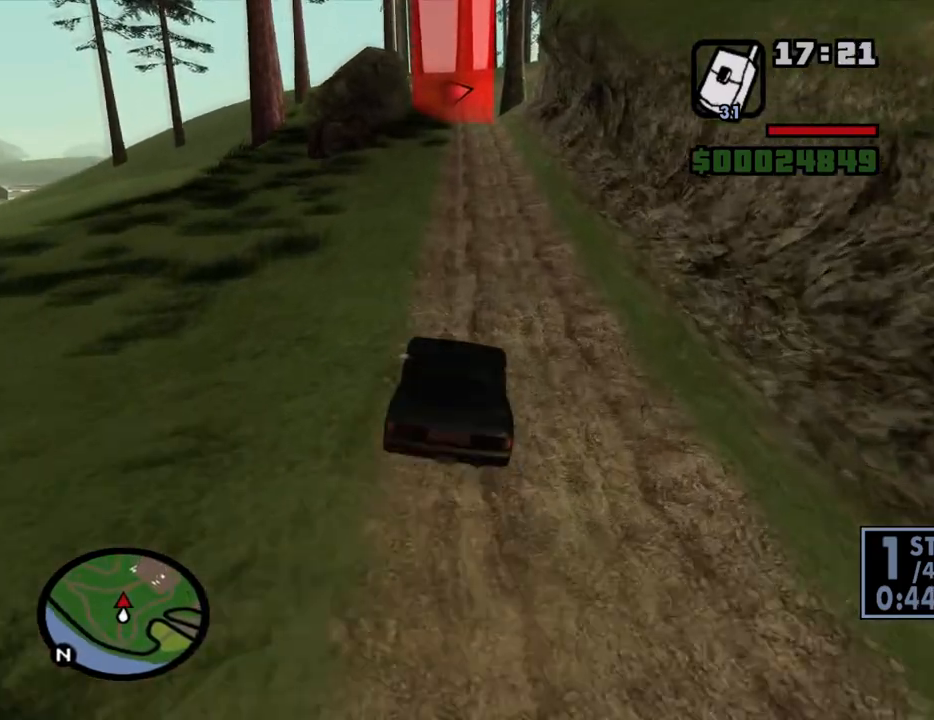
{"keys": ["a", "w"], "mouse": [], "events": [[500, "a", "down"]]}
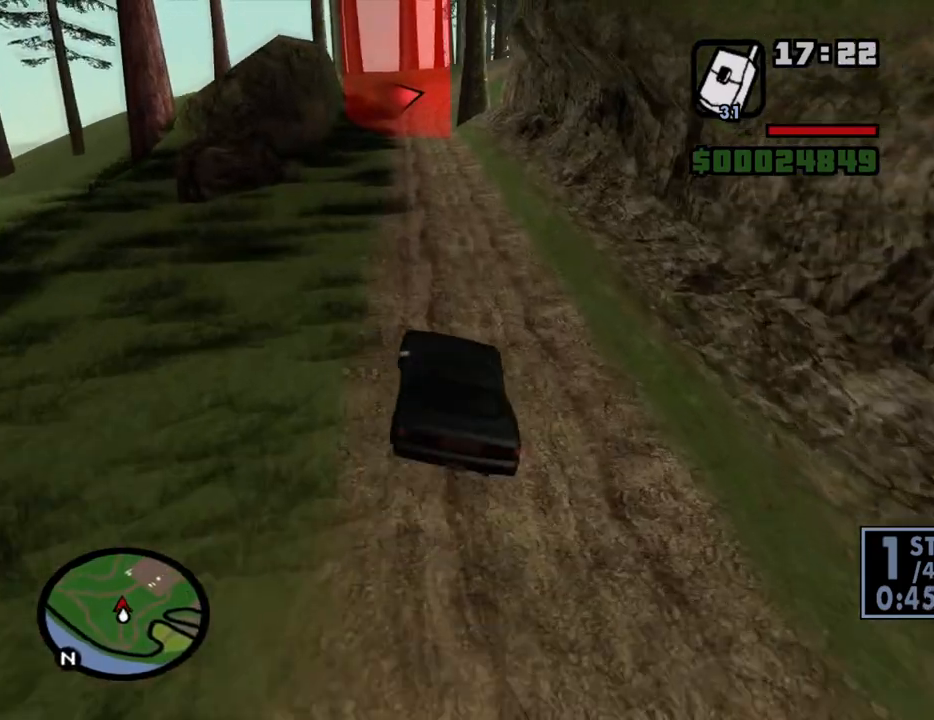
{"keys": ["w"], "mouse": [], "events": [[83, "a", "up"]]}
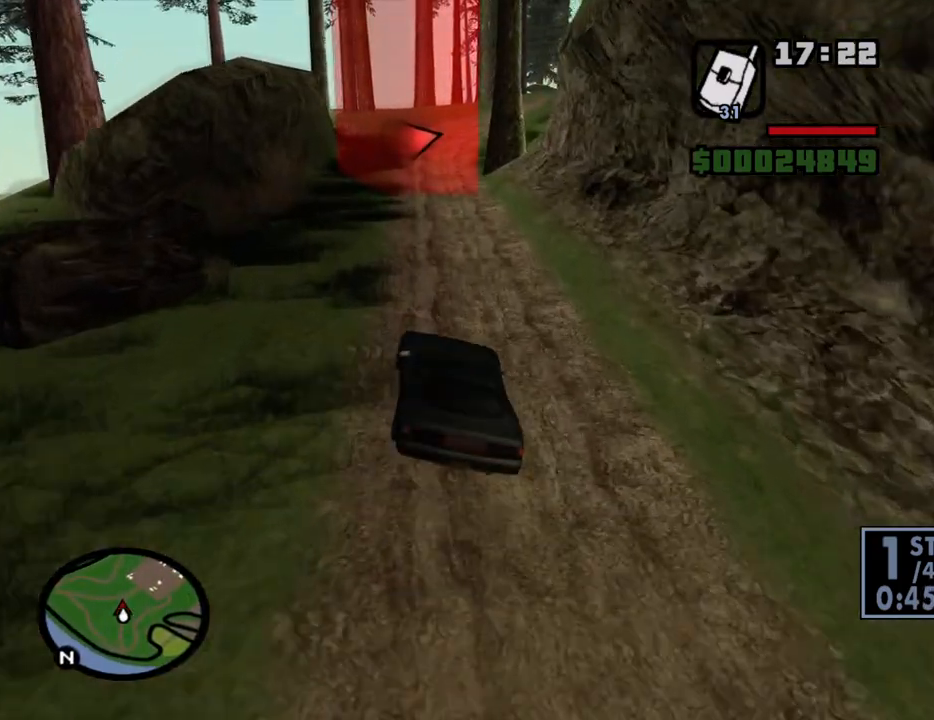
{"keys": ["w"], "mouse": [], "events": [[200, "d", "down"], [300, "d", "up"]]}
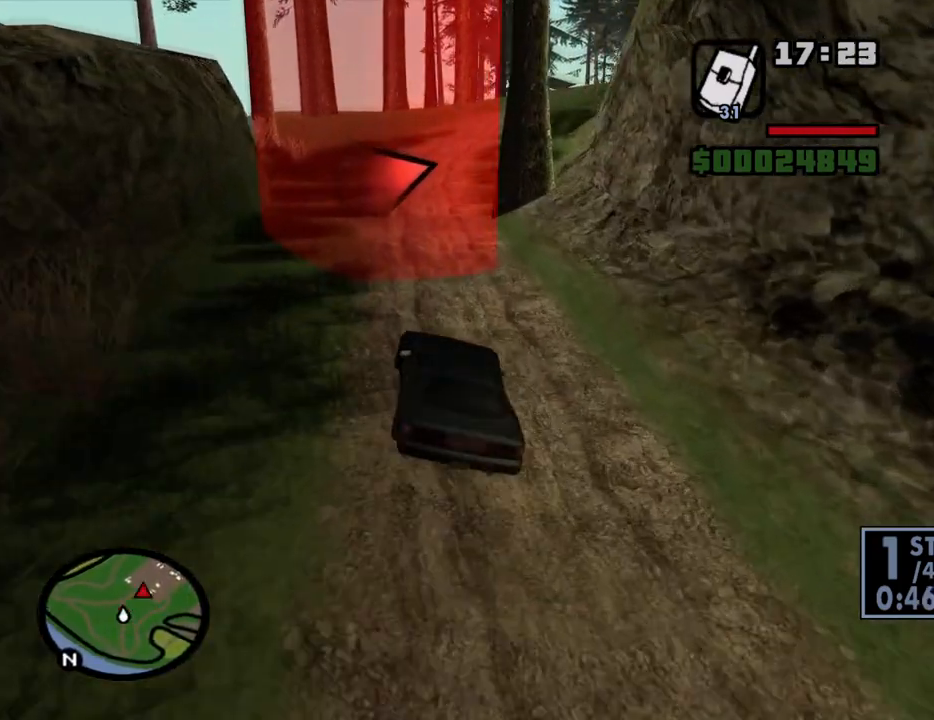
{"keys": ["w"], "mouse": [], "events": [[66, "d", "down"], [166, "d", "up"]]}
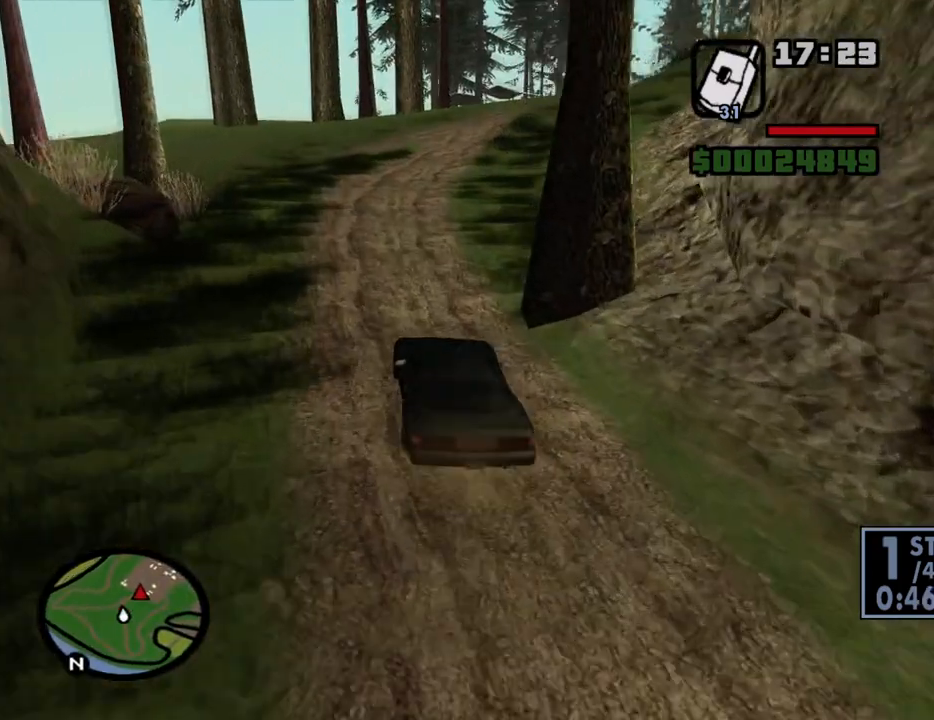
{"keys": ["d", "w"], "mouse": [], "events": [[183, "d", "down"]]}
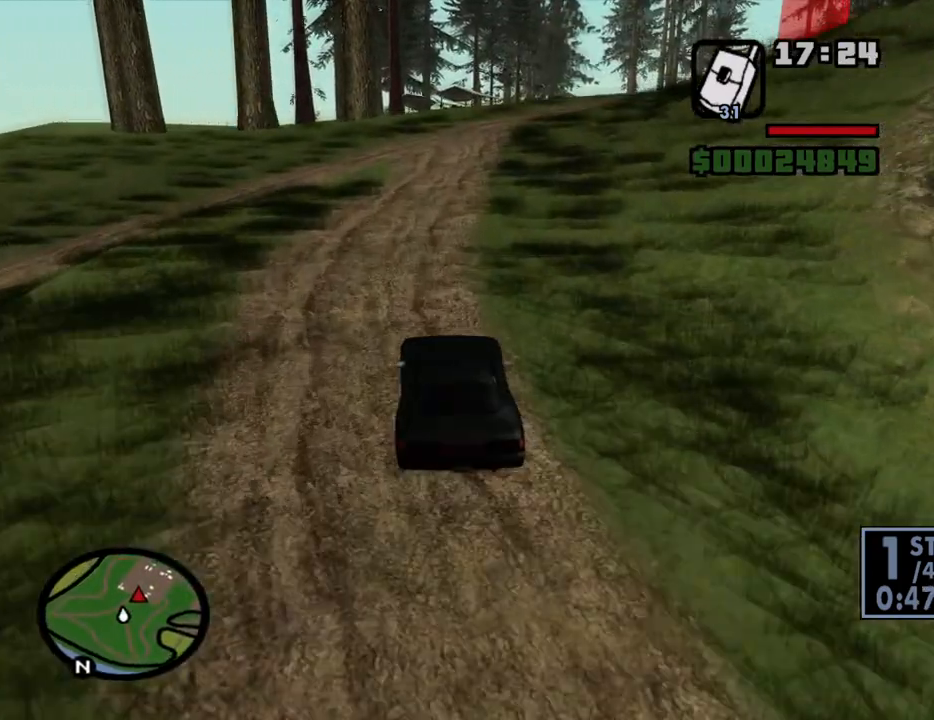
{"keys": ["a", "w"], "mouse": [], "events": [[200, "d", "up"], [300, "d", "down"], [333, "d", "up"], [483, "a", "down"]]}
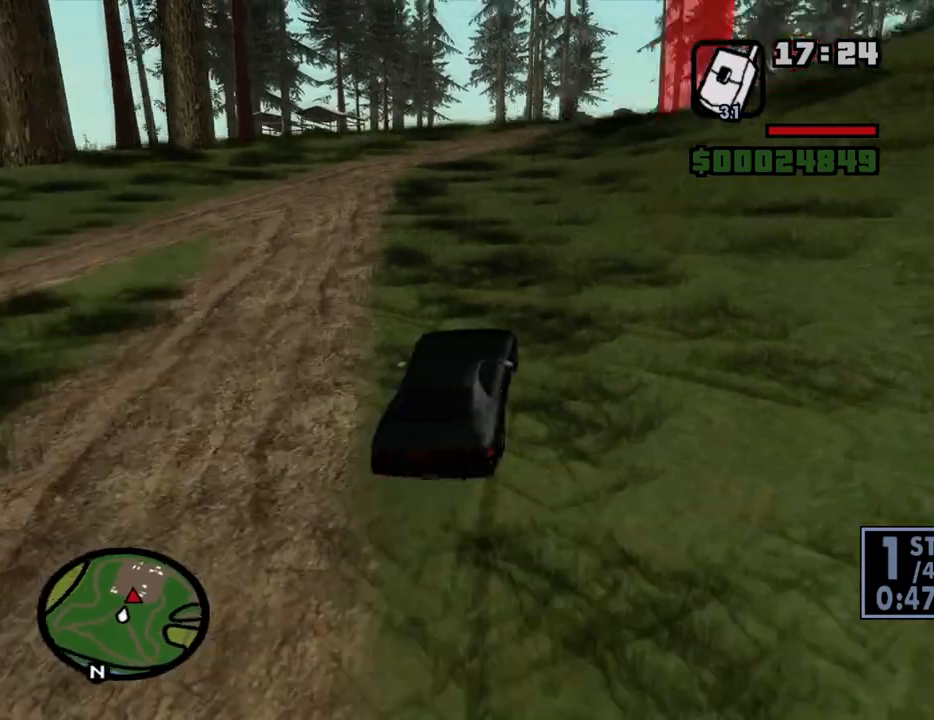
{"keys": ["d", "w"], "mouse": [], "events": [[166, "a", "up"], [266, "d", "down"]]}
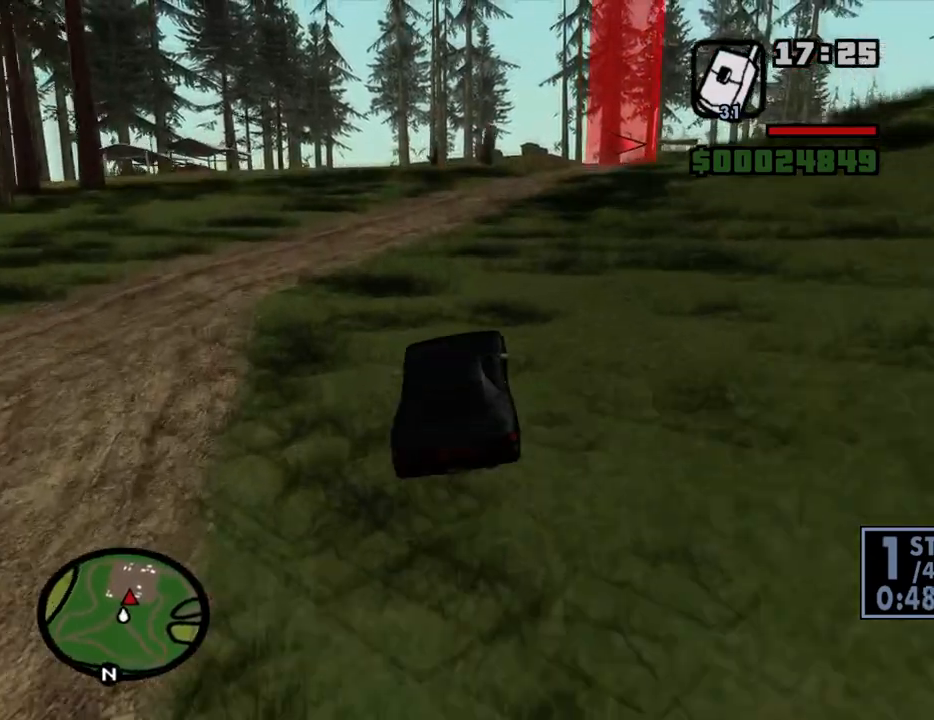
{"keys": ["d", "w"], "mouse": [], "events": [[83, "d", "up"], [466, "d", "down"]]}
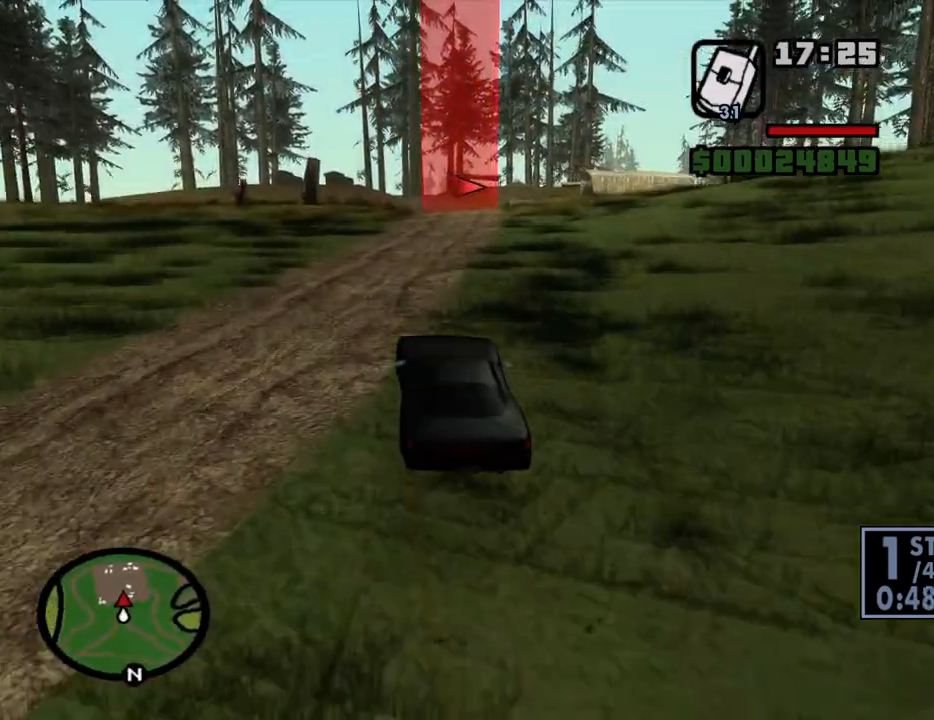
{"keys": ["w"], "mouse": [], "events": [[16, "d", "up"], [300, "a", "down"], [433, "a", "up"]]}